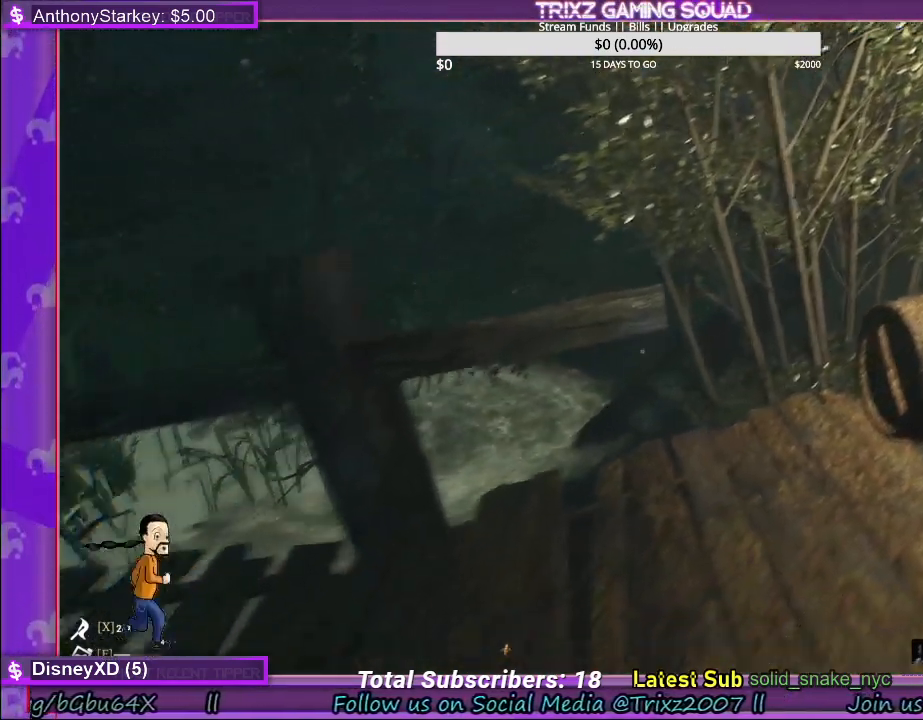
Gameplay with keyboard and mouse; each line is a JSON object with the keys and mouse buttons held at the frame after it. "events" lists presses ("down") and releases ("up") of "a", "ctrl", "d", "e", "f", "q", "r", "s", "shift", "space", "tab", "w", "mouse_left", "mouse_wheel" and "mouse_right" between this image and that frame as [ms after this image, input, new state], when the widget could be followed in between. "mouse_left", "mouse_wheel", "mouse_right" = the "left", "wheel", "right" buttons of the "mouse" list. No other keys are recorded. "wheel" means that the mouse wheel is clicked or scrolled. Mouse movement is not recorded. Not read: other_keys.
{"keys": [], "mouse": [], "events": [[17, "s", "up"]]}
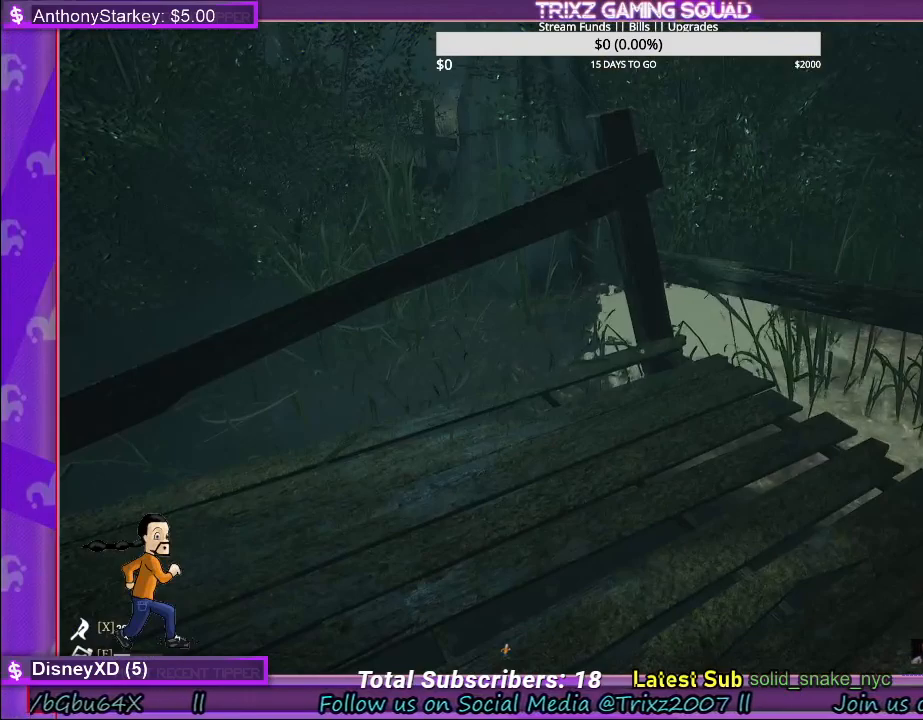
{"keys": [], "mouse": [], "events": []}
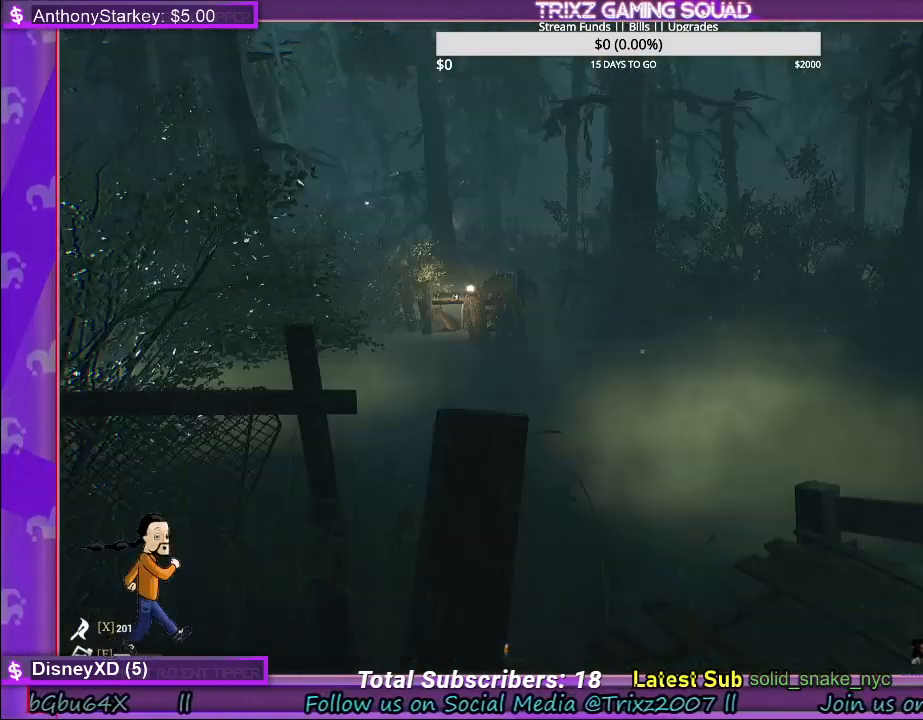
{"keys": [], "mouse": [], "events": []}
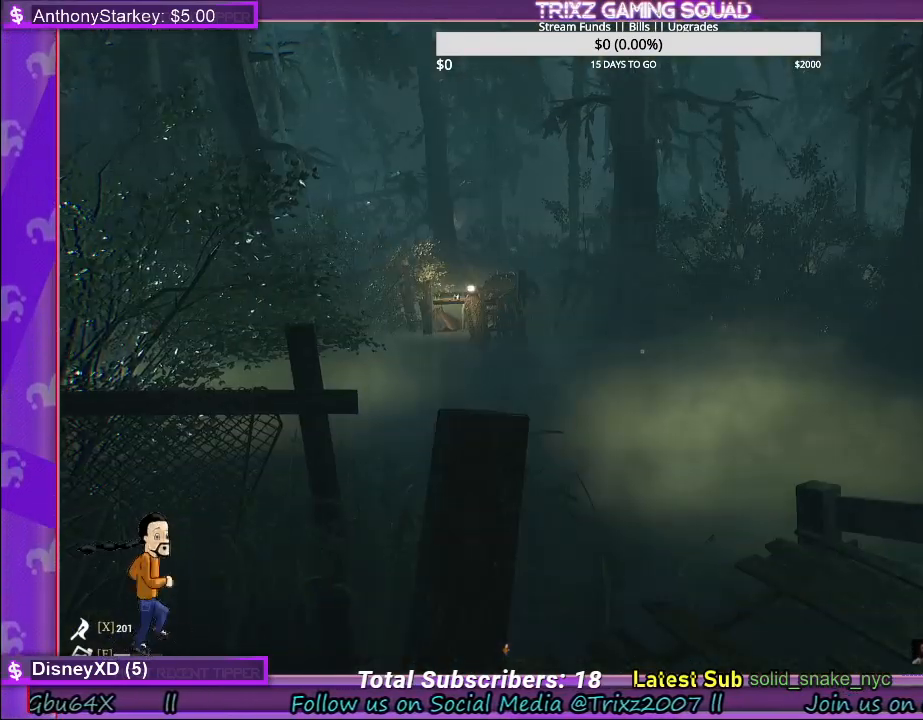
{"keys": ["s"], "mouse": [], "events": [[467, "s", "down"]]}
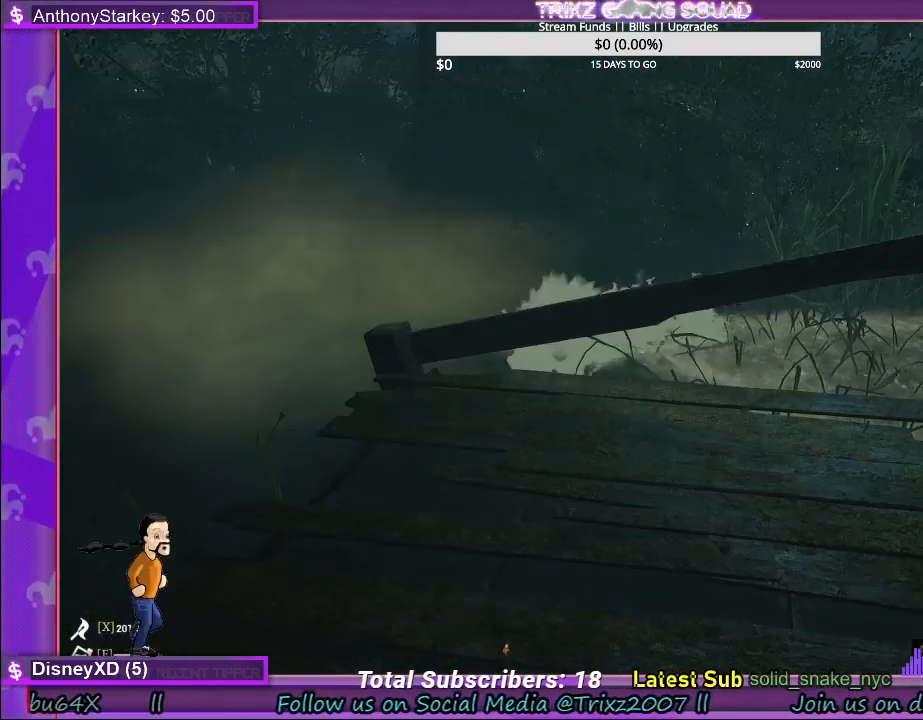
{"keys": [], "mouse": [], "events": [[500, "s", "up"]]}
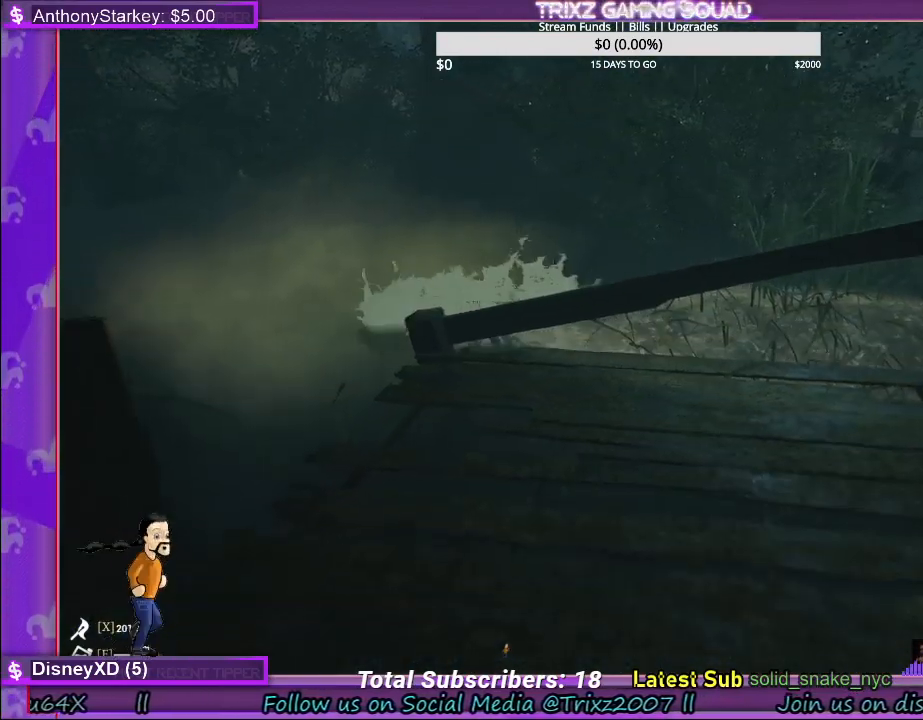
{"keys": ["d", "shift", "w"], "mouse": [], "events": [[50, "d", "down"], [200, "w", "down"], [234, "shift", "down"]]}
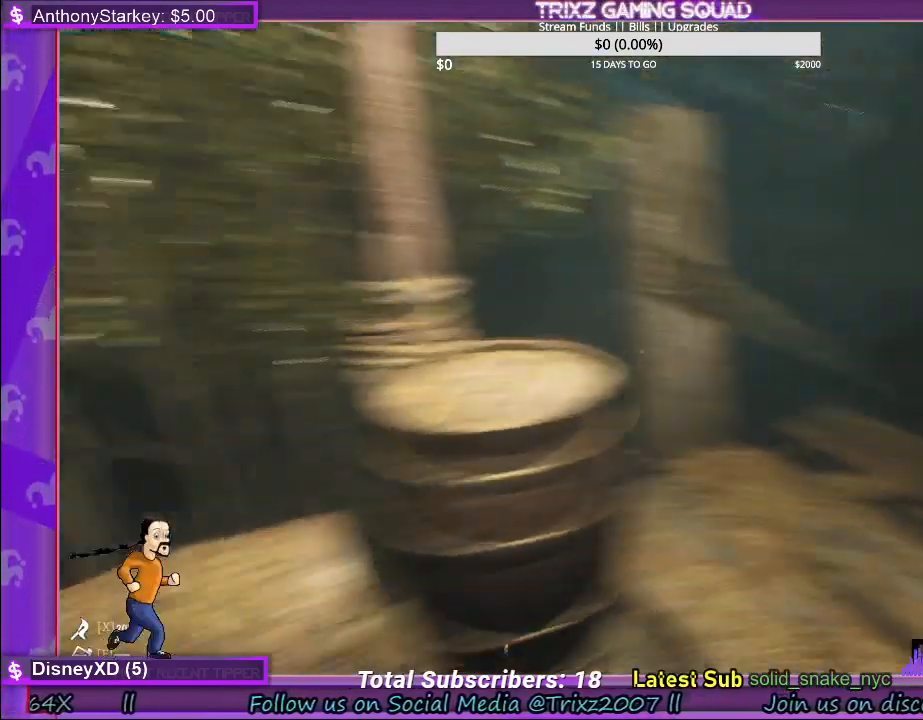
{"keys": ["d", "shift", "w"], "mouse": [], "events": []}
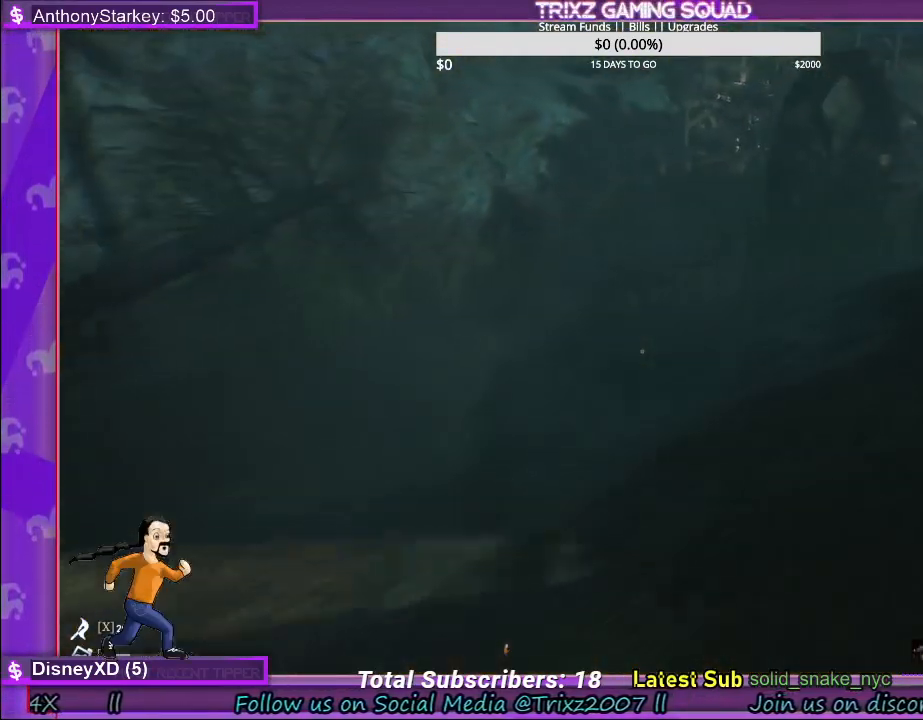
{"keys": ["d", "shift", "w"], "mouse": [], "events": []}
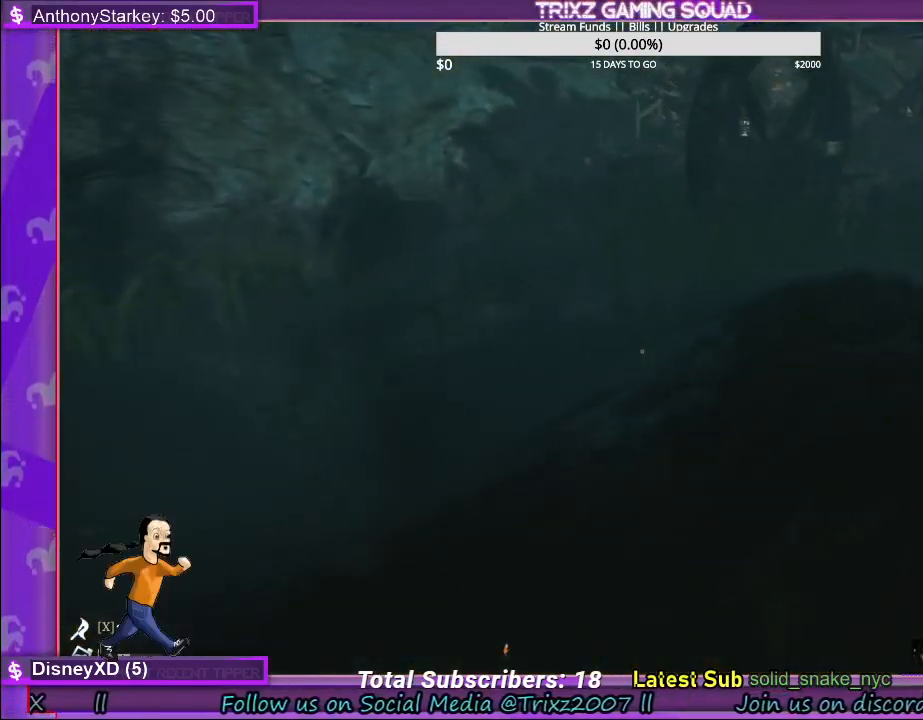
{"keys": ["shift", "w"], "mouse": [], "events": [[50, "d", "up"]]}
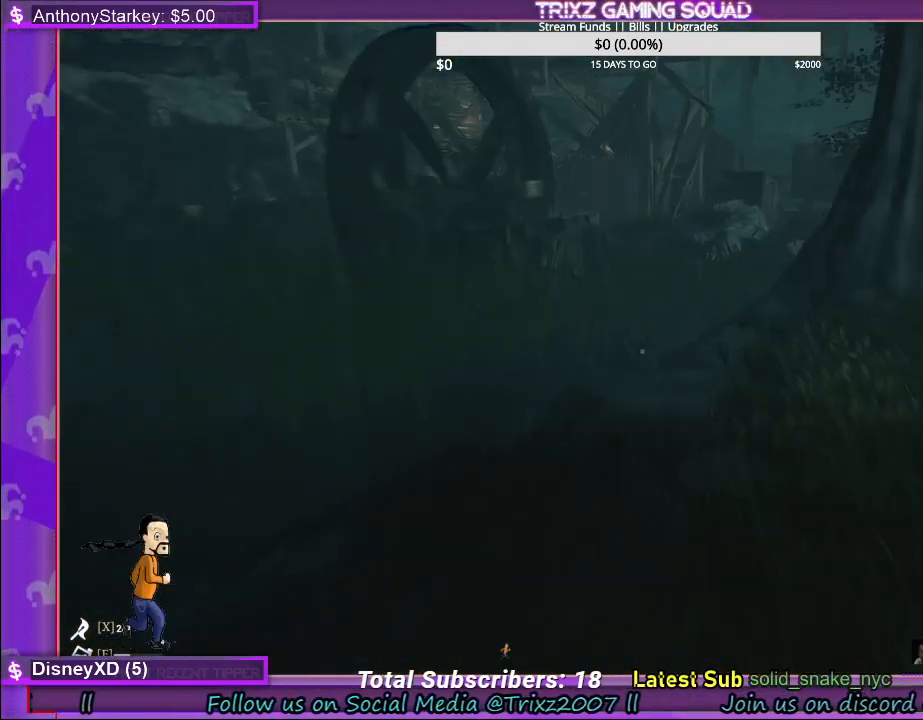
{"keys": ["shift", "w"], "mouse": [], "events": [[184, "d", "down"], [367, "d", "up"]]}
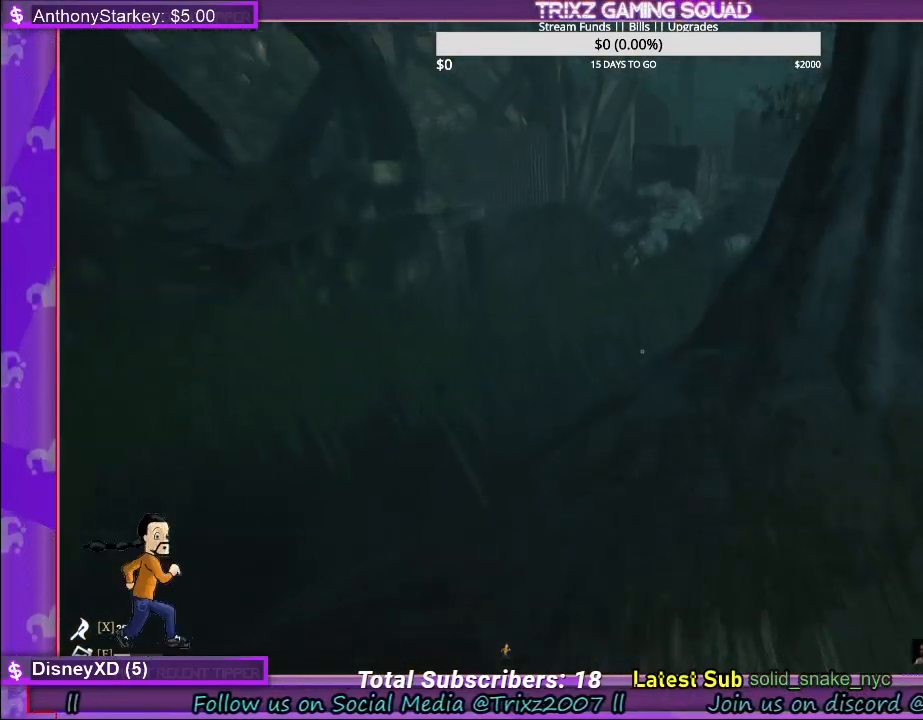
{"keys": [], "mouse": [], "events": [[217, "shift", "up"], [267, "w", "up"]]}
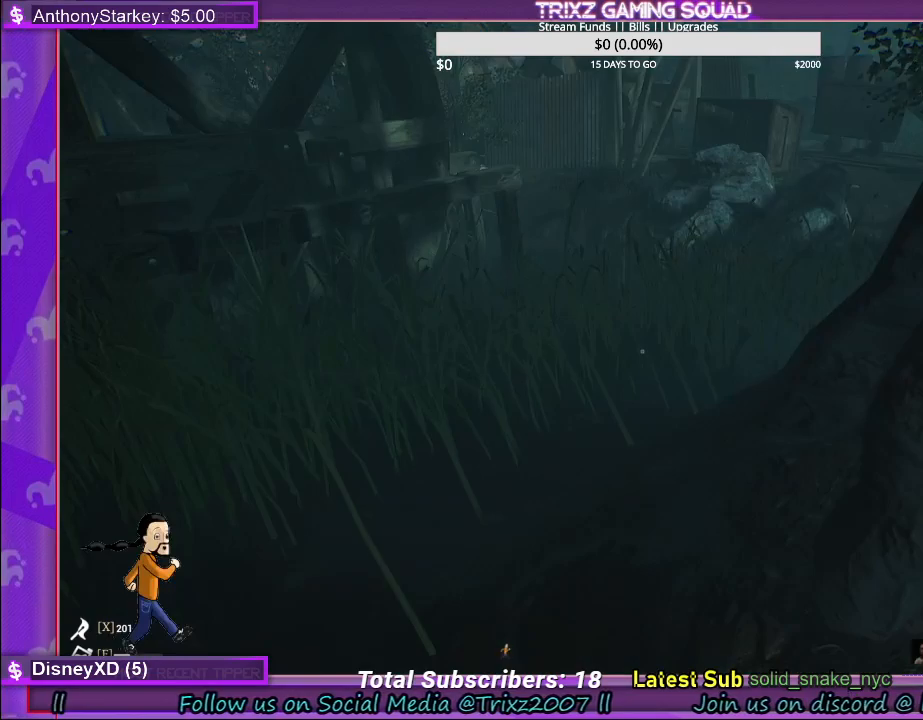
{"keys": ["w"], "mouse": [], "events": [[84, "w", "down"]]}
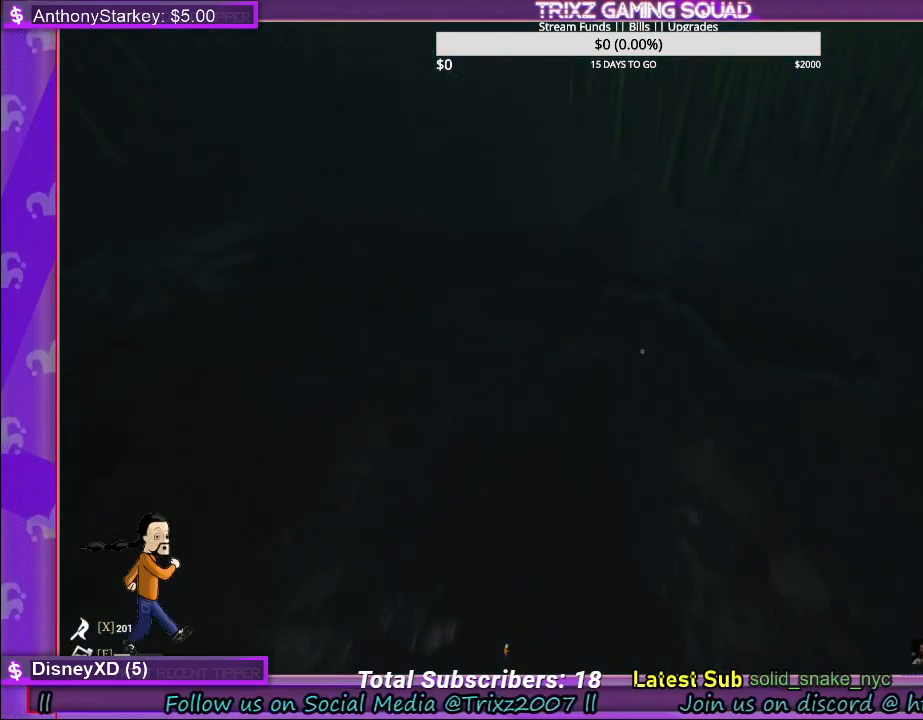
{"keys": [], "mouse": [], "events": [[50, "d", "down"], [317, "w", "up"], [450, "d", "up"]]}
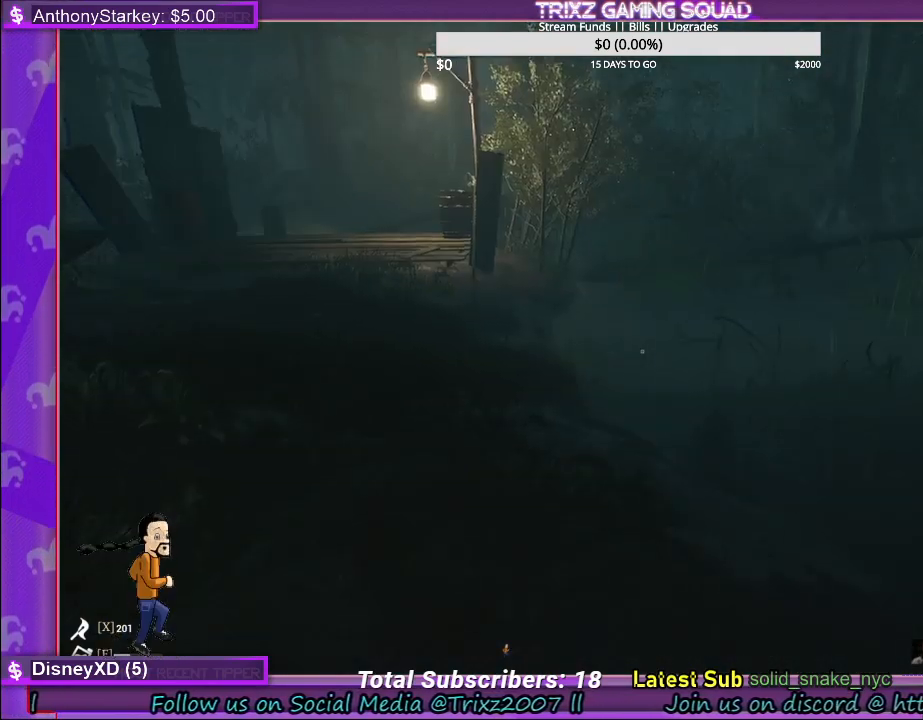
{"keys": [], "mouse": [], "events": []}
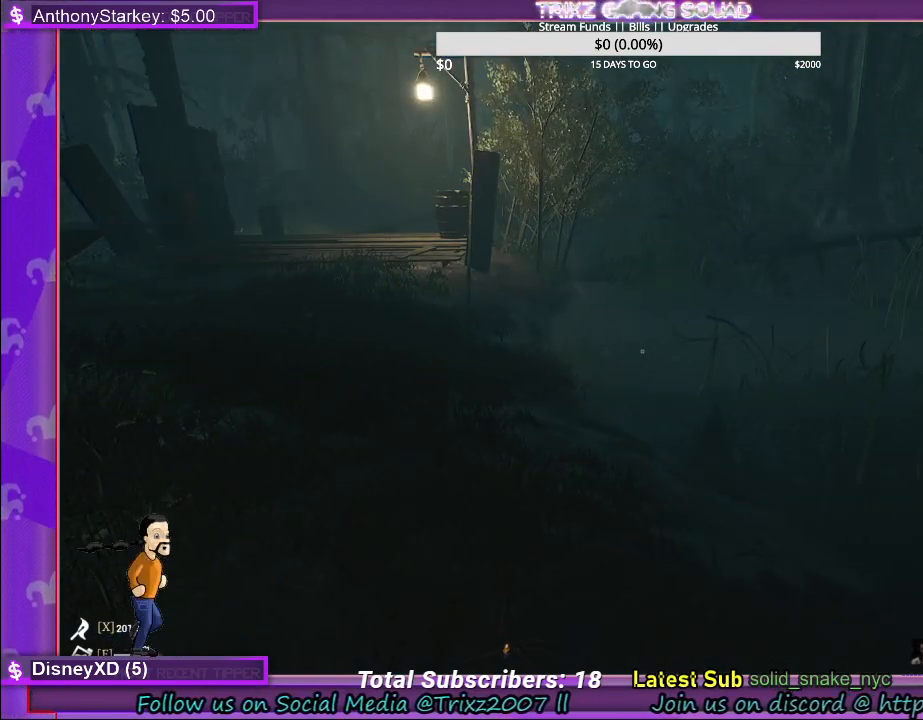
{"keys": ["d"], "mouse": [], "events": [[317, "d", "down"]]}
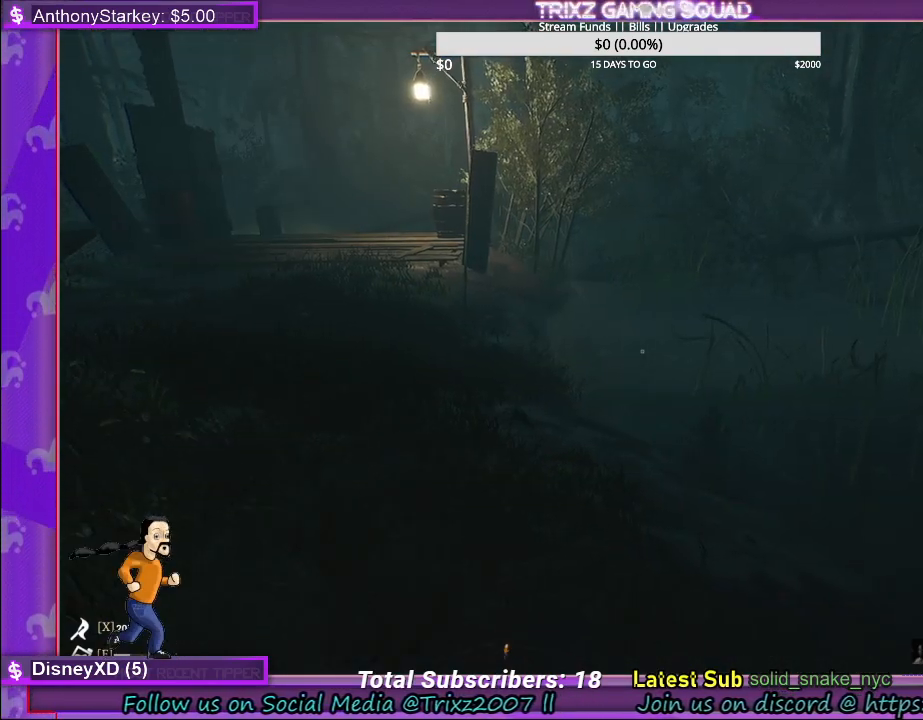
{"keys": [], "mouse": [], "events": [[184, "d", "up"]]}
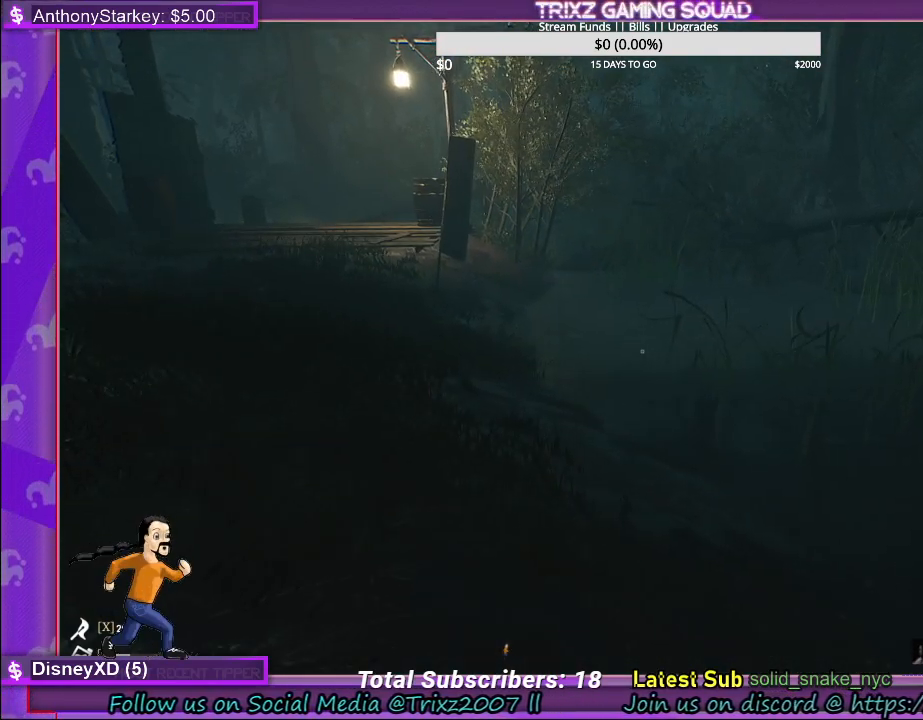
{"keys": [], "mouse": [], "events": []}
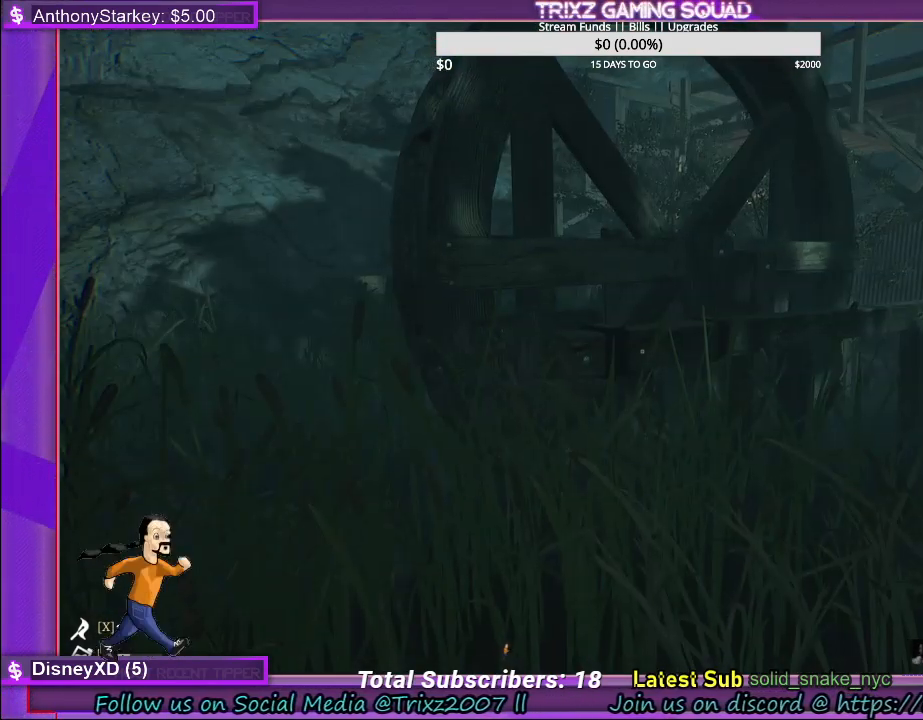
{"keys": ["w"], "mouse": [], "events": [[67, "w", "down"]]}
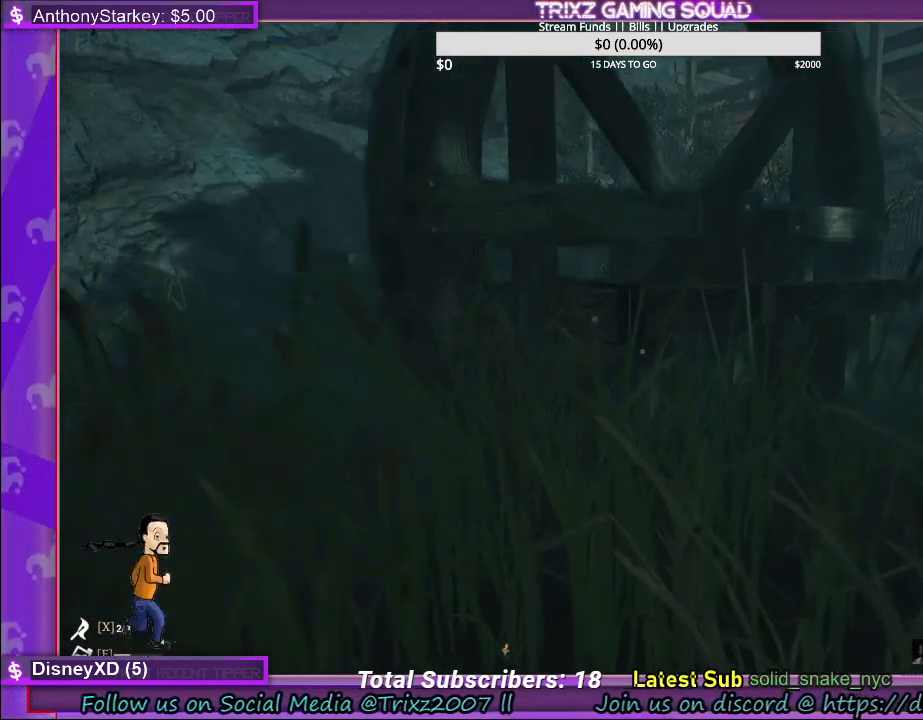
{"keys": ["d"], "mouse": [], "events": [[67, "d", "down"], [450, "w", "up"]]}
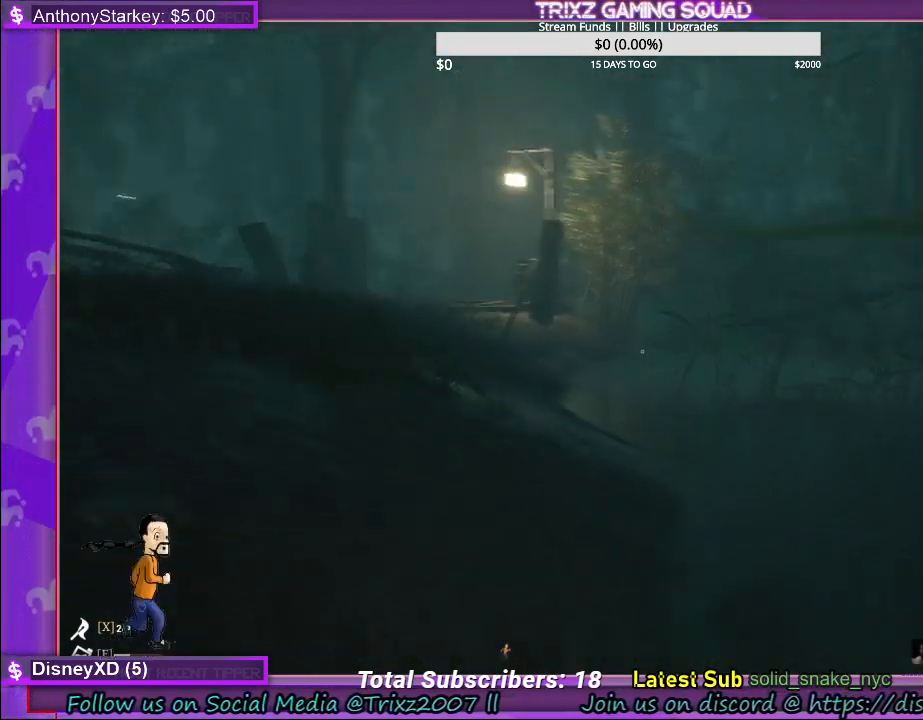
{"keys": [], "mouse": [], "events": [[84, "d", "up"]]}